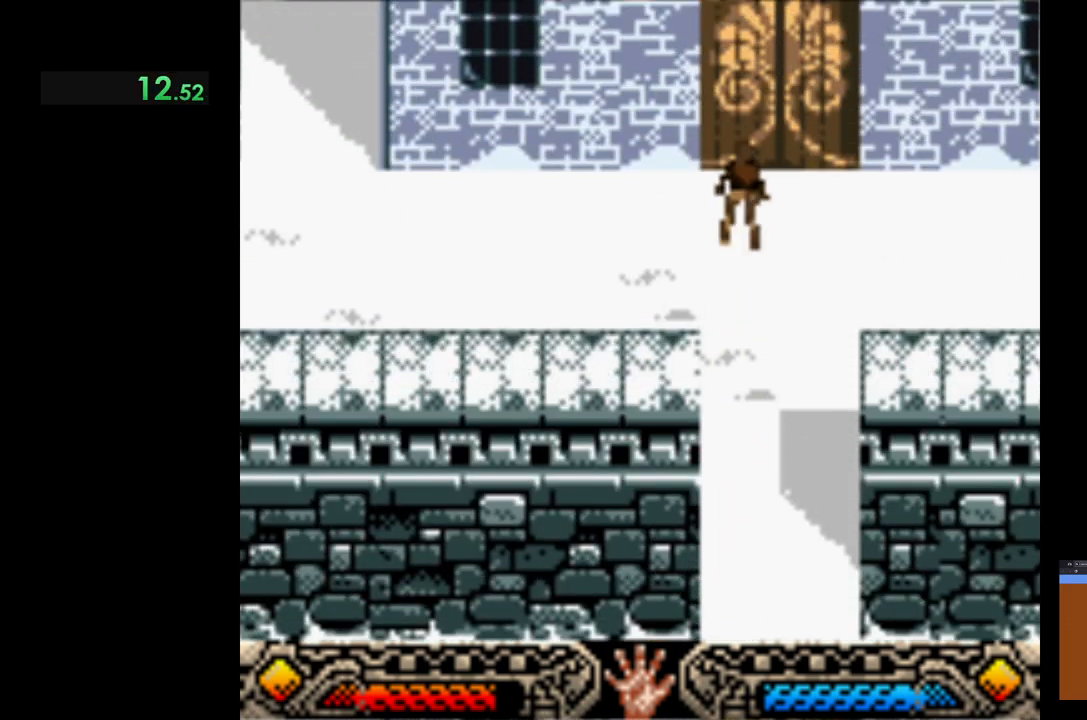
Gameplay with a controller (Xbox layout); each line is a JSON object with the inputs held at the frame after it. "events" lists button and stick changes between this image and that frame as [ms after this image, input, new state], when the widget could be followed in between. Not read: right_stick.
{"buttons": ["A"], "left_stick": "center", "events": [[100, "A", "down"], [200, "A", "up"], [317, "A", "down"], [383, "A", "up"], [500, "A", "down"]]}
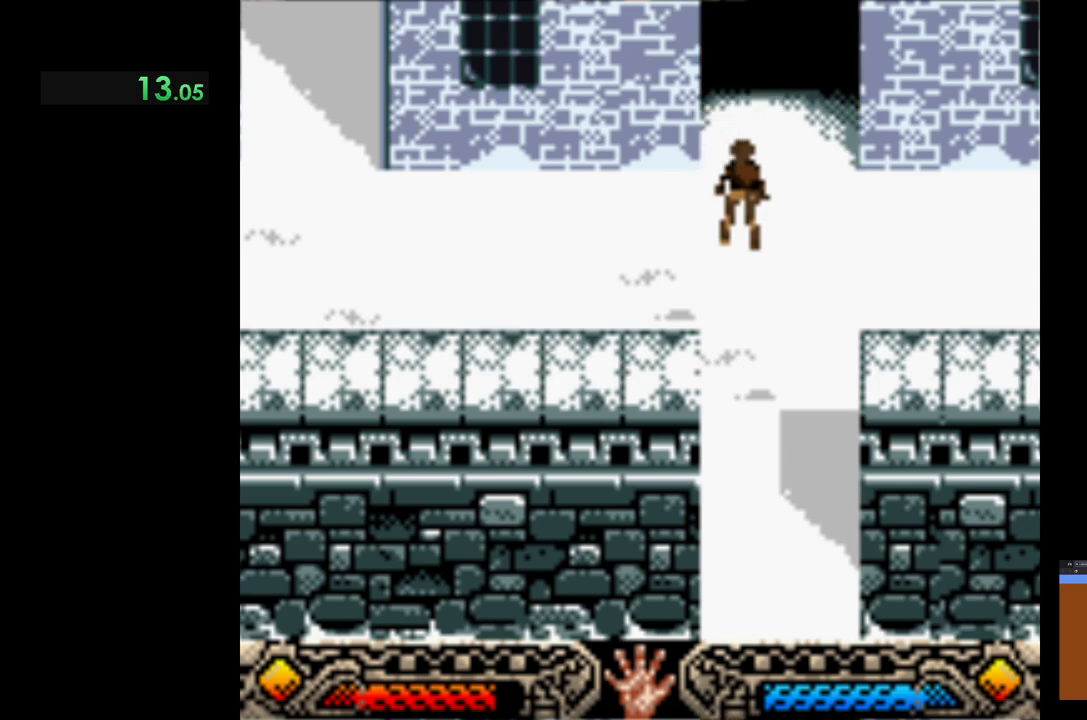
{"buttons": [], "left_stick": "center", "events": [[100, "A", "up"], [167, "A", "down"], [267, "A", "up"], [383, "A", "down"], [467, "A", "up"]]}
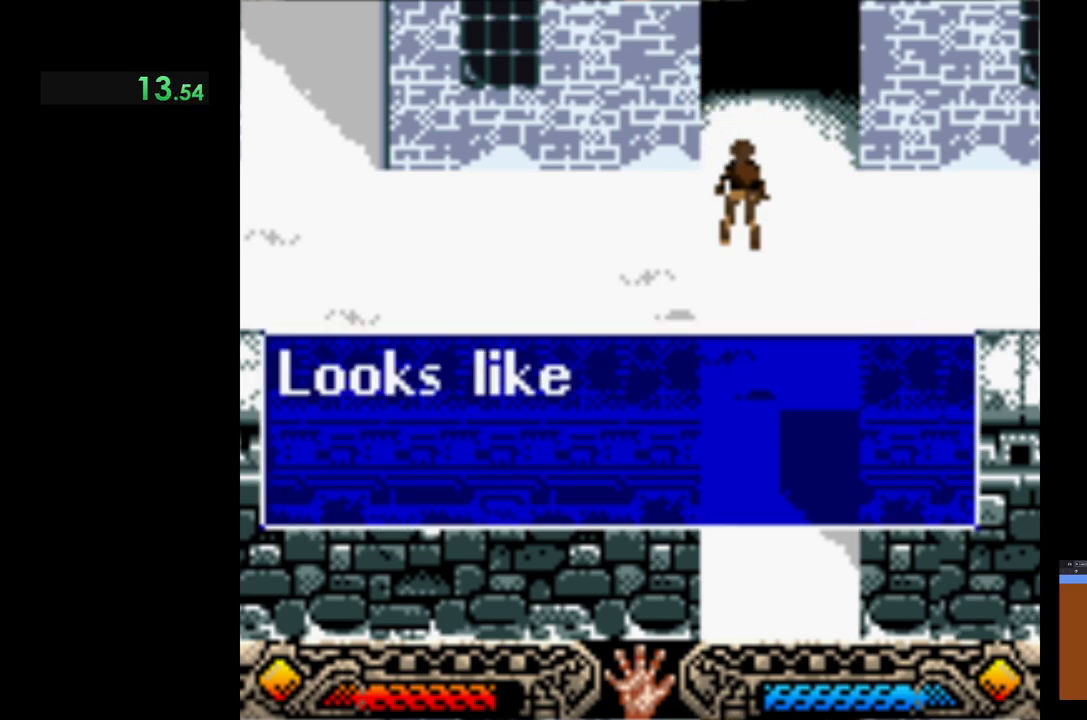
{"buttons": ["A"], "left_stick": "center", "events": [[50, "A", "down"], [133, "A", "up"], [233, "A", "down"], [333, "A", "up"], [400, "A", "down"]]}
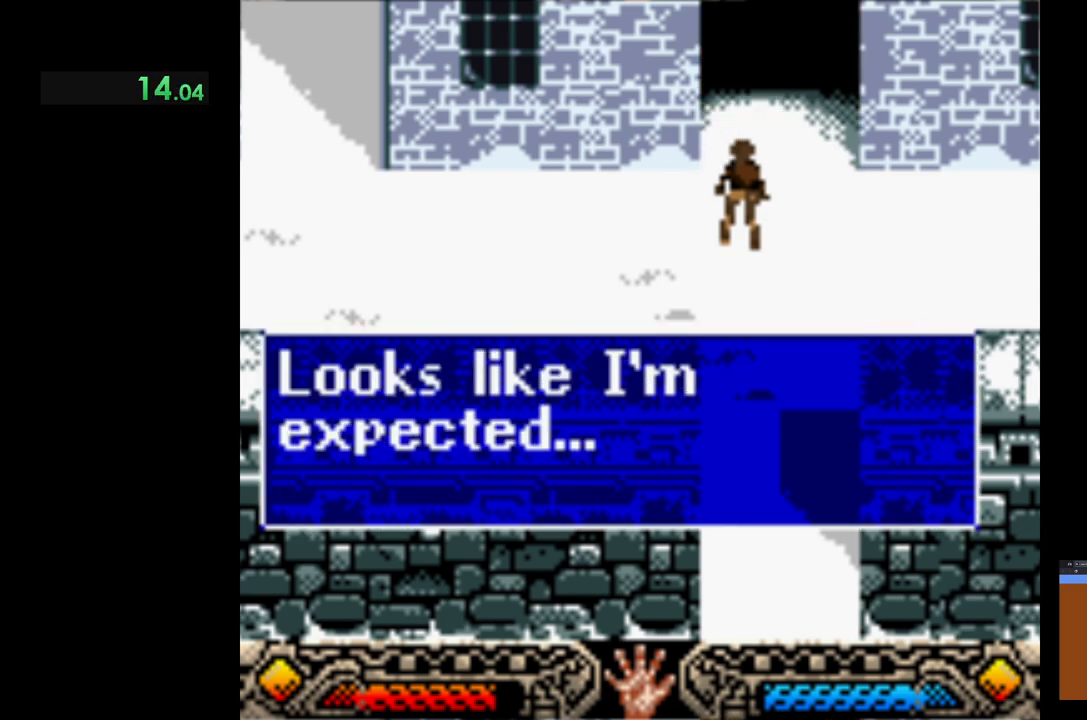
{"buttons": [], "left_stick": "center", "events": [[17, "A", "up"], [100, "A", "down"], [200, "A", "up"], [283, "A", "down"], [400, "A", "up"]]}
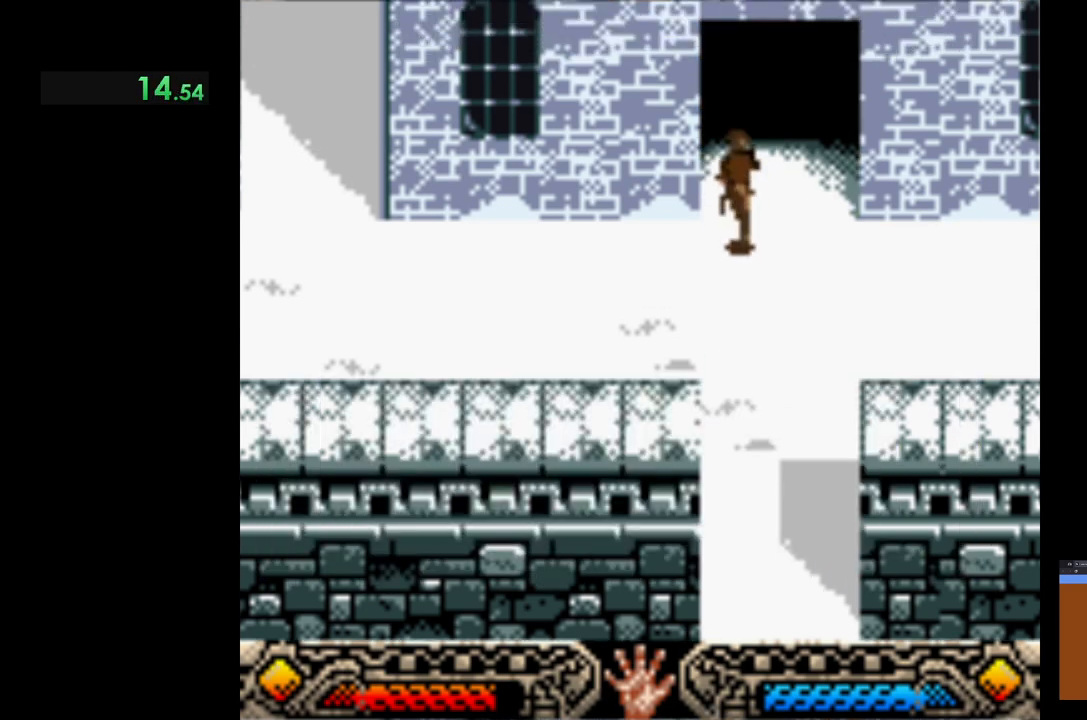
{"buttons": [], "left_stick": "right", "events": [[250, "left_stick", "right"]]}
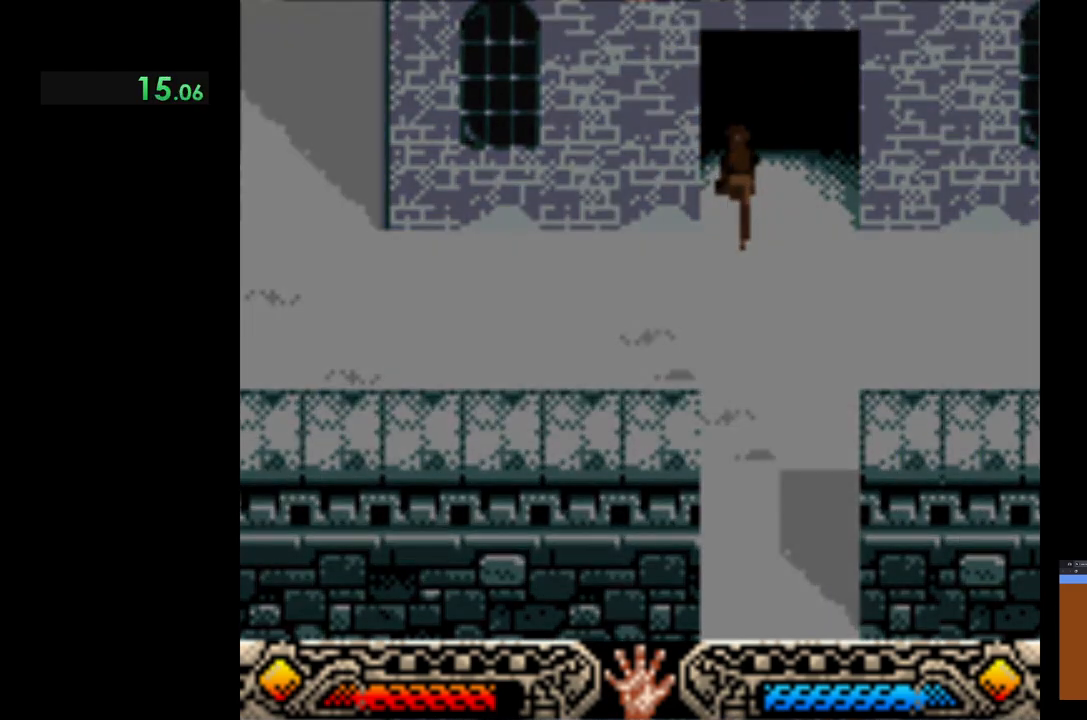
{"buttons": [], "left_stick": "right", "events": []}
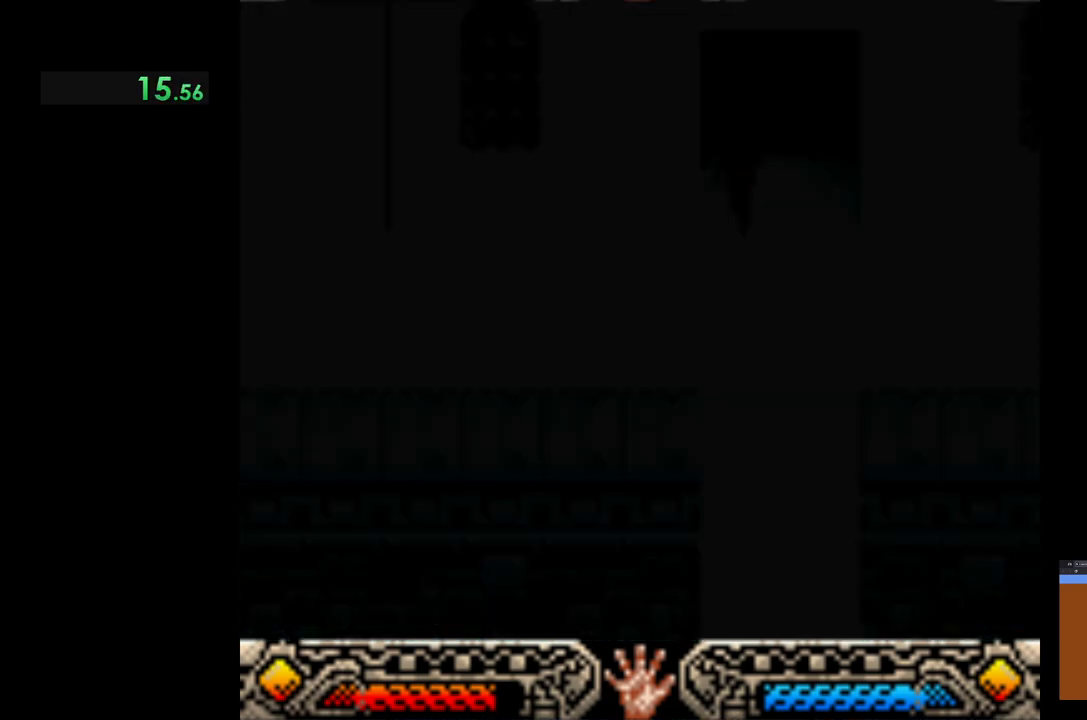
{"buttons": [], "left_stick": "right", "events": []}
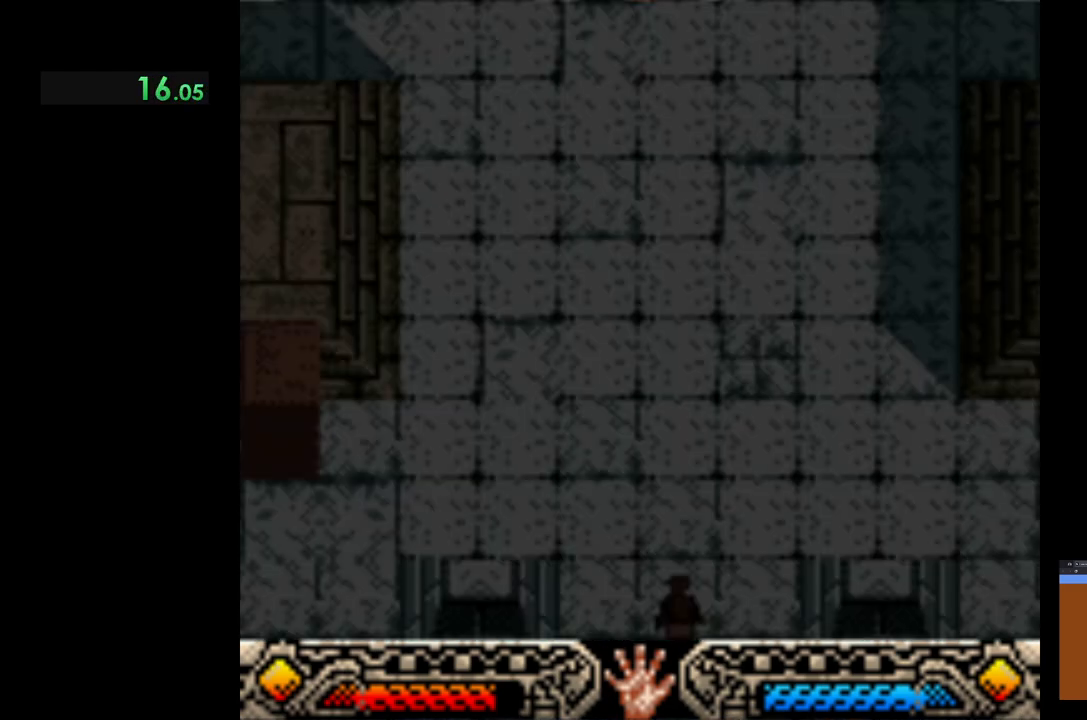
{"buttons": [], "left_stick": "right", "events": []}
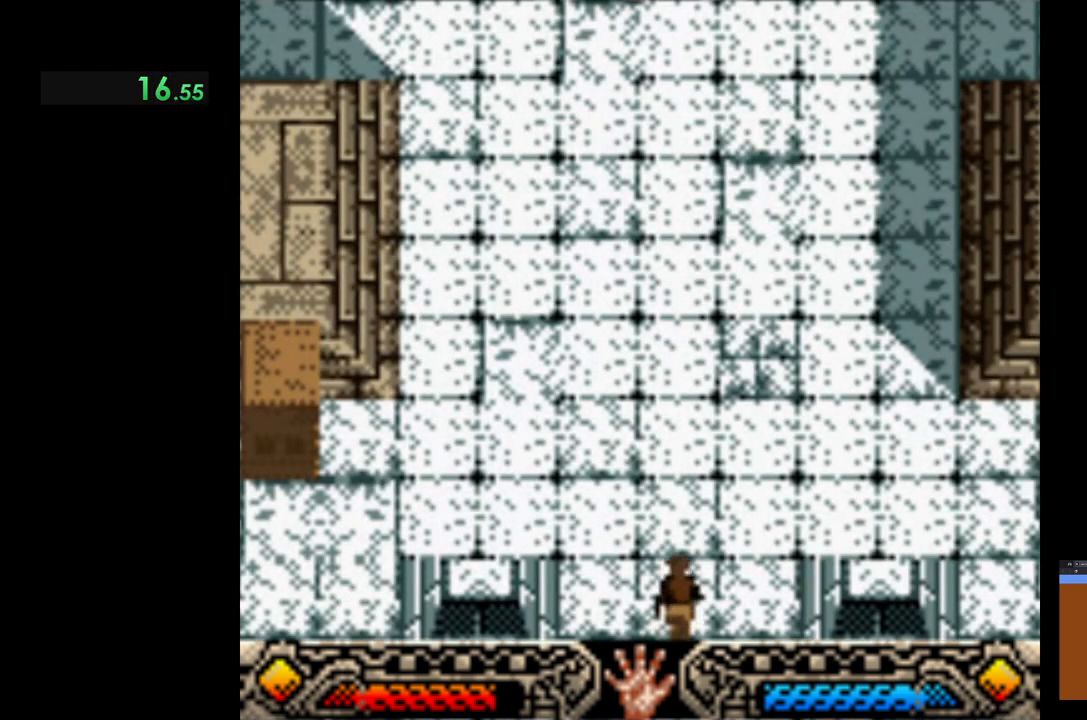
{"buttons": [], "left_stick": "right", "events": []}
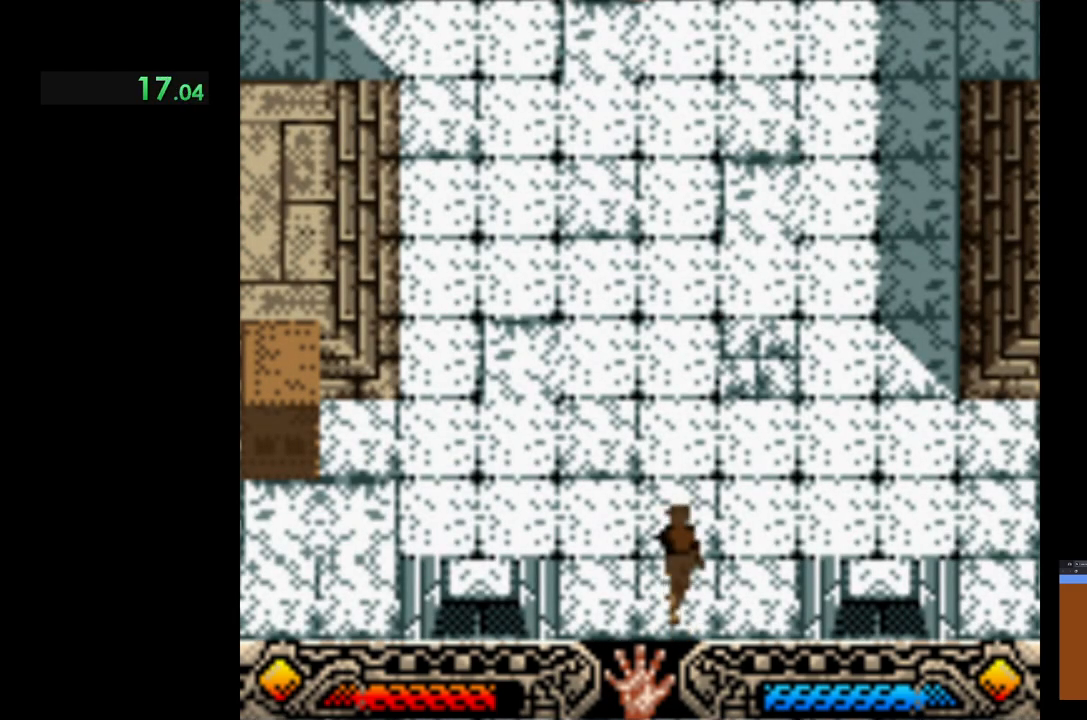
{"buttons": [], "left_stick": "down-right", "events": [[183, "left_stick", "down-right"]]}
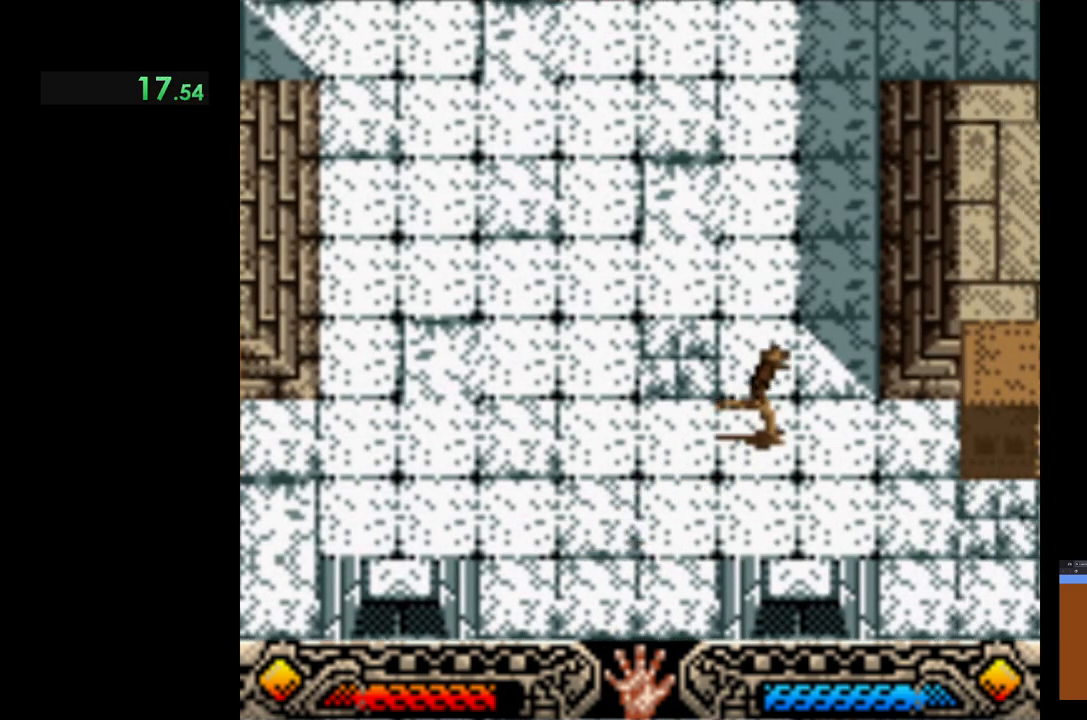
{"buttons": [], "left_stick": "down-right", "events": []}
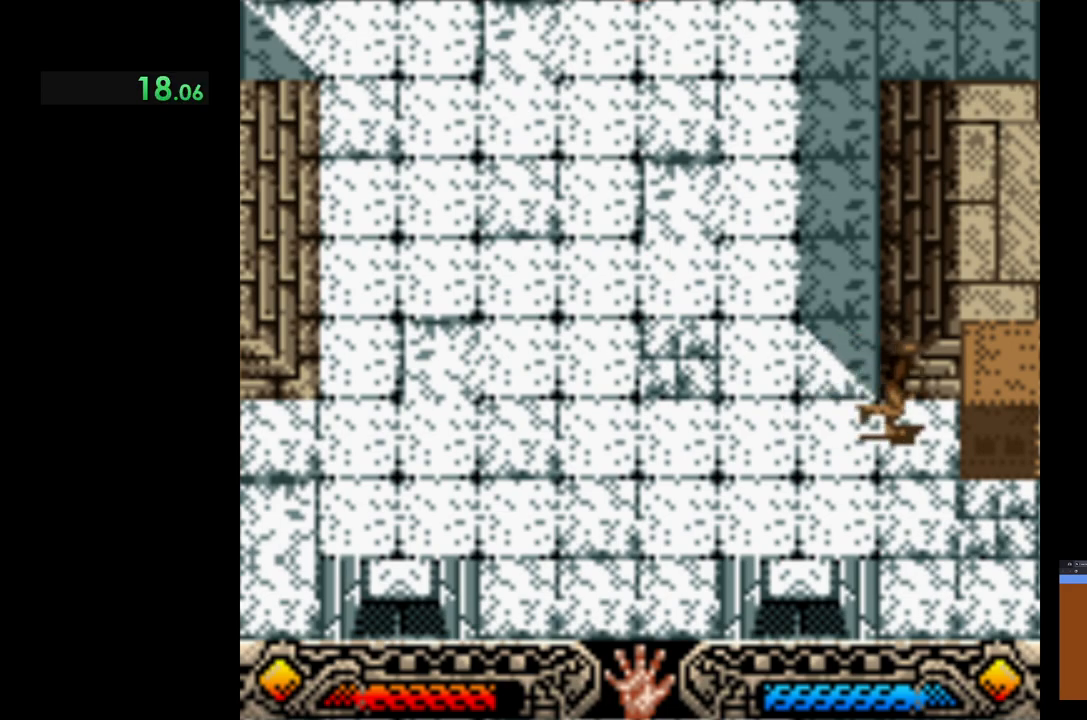
{"buttons": ["A"], "left_stick": "down-left", "events": [[250, "A", "down"], [317, "left_stick", "down"], [467, "left_stick", "down-left"]]}
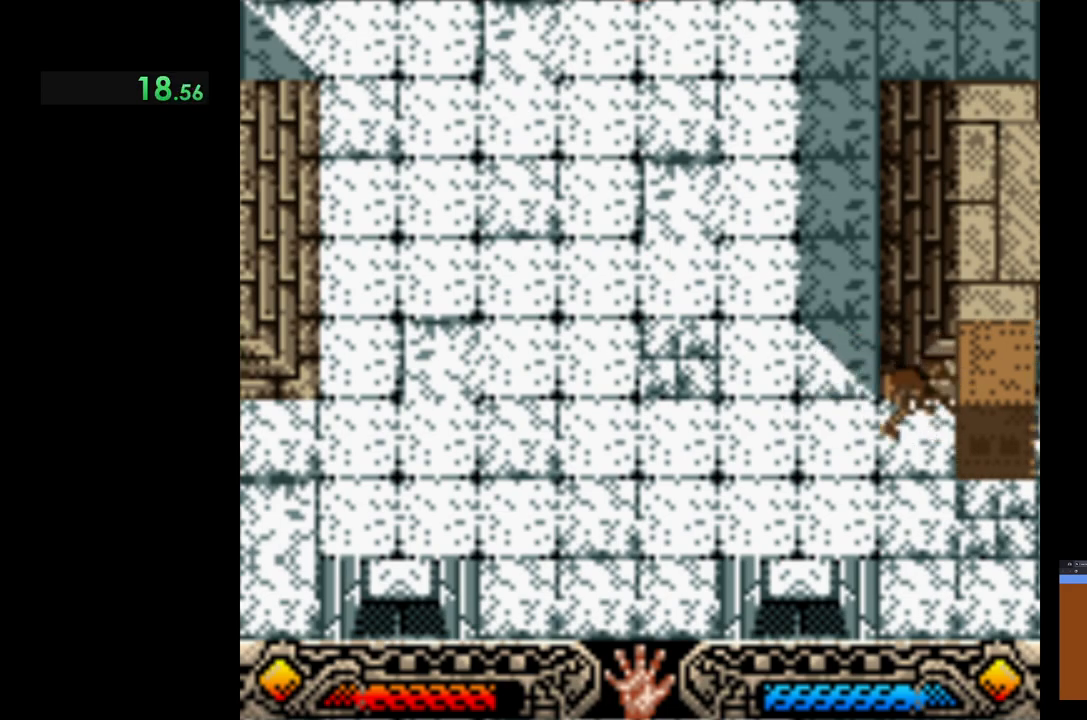
{"buttons": [], "left_stick": "down", "events": [[367, "left_stick", "down"], [383, "A", "up"]]}
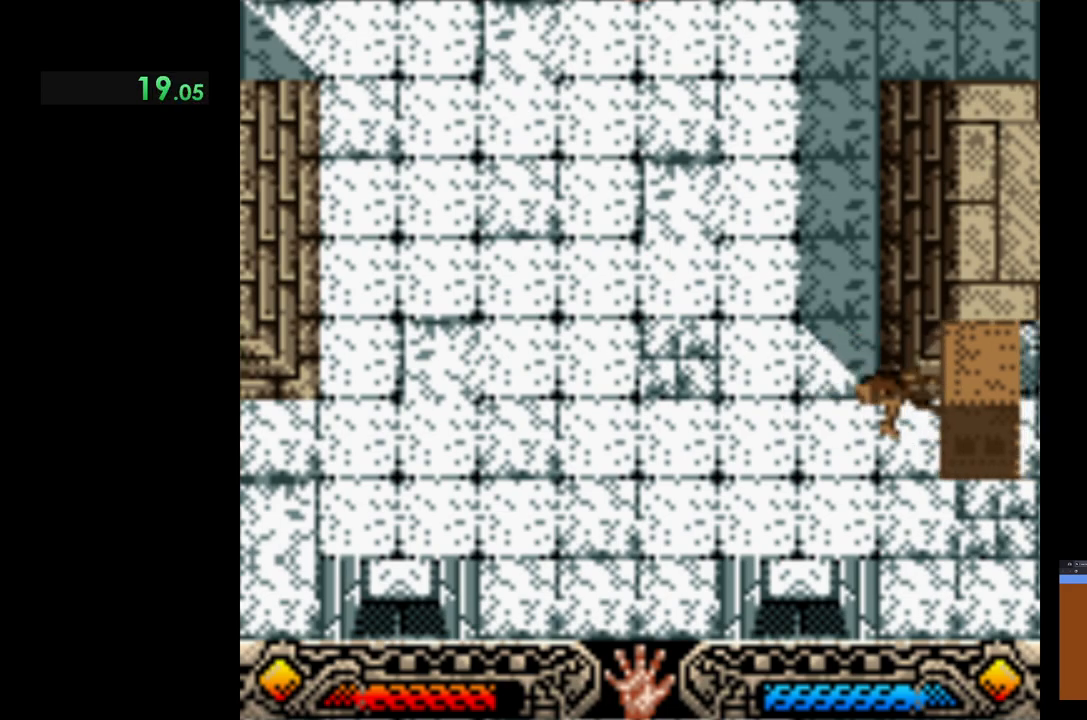
{"buttons": [], "left_stick": "down", "events": []}
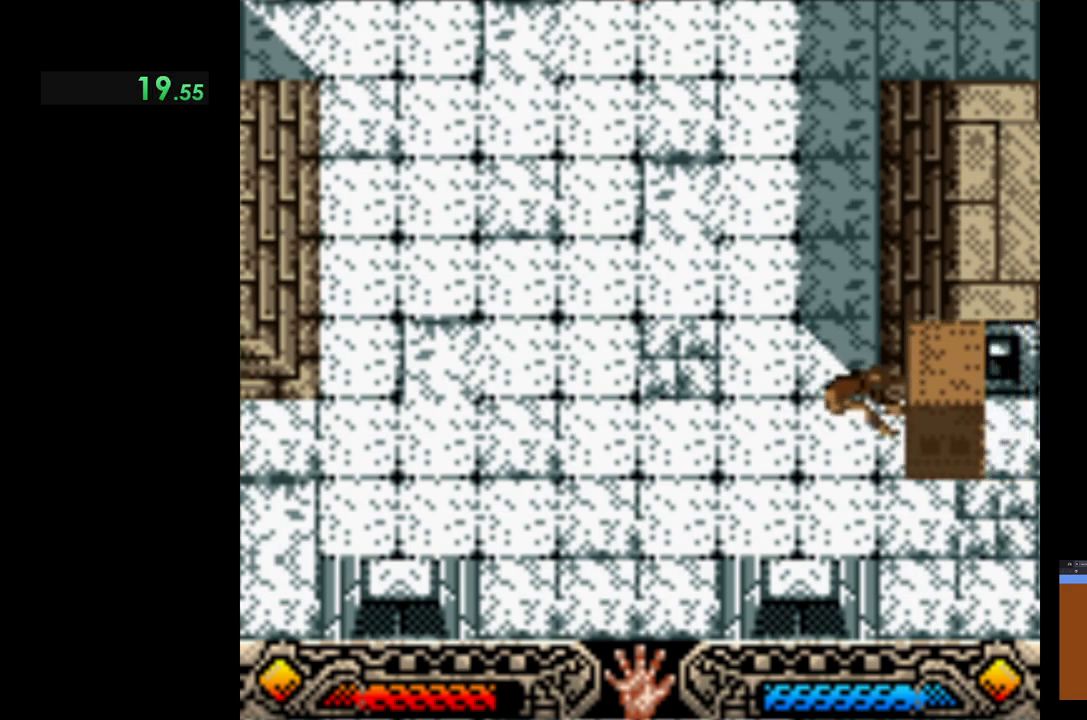
{"buttons": [], "left_stick": "down", "events": []}
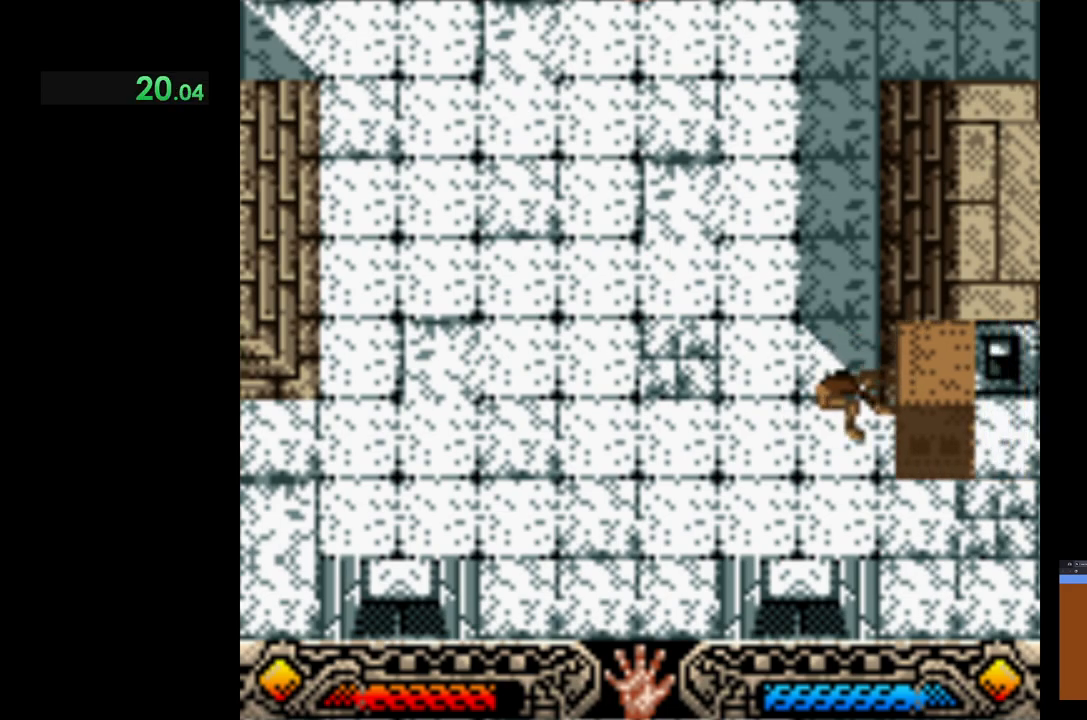
{"buttons": [], "left_stick": "down-right", "events": [[117, "left_stick", "down-right"]]}
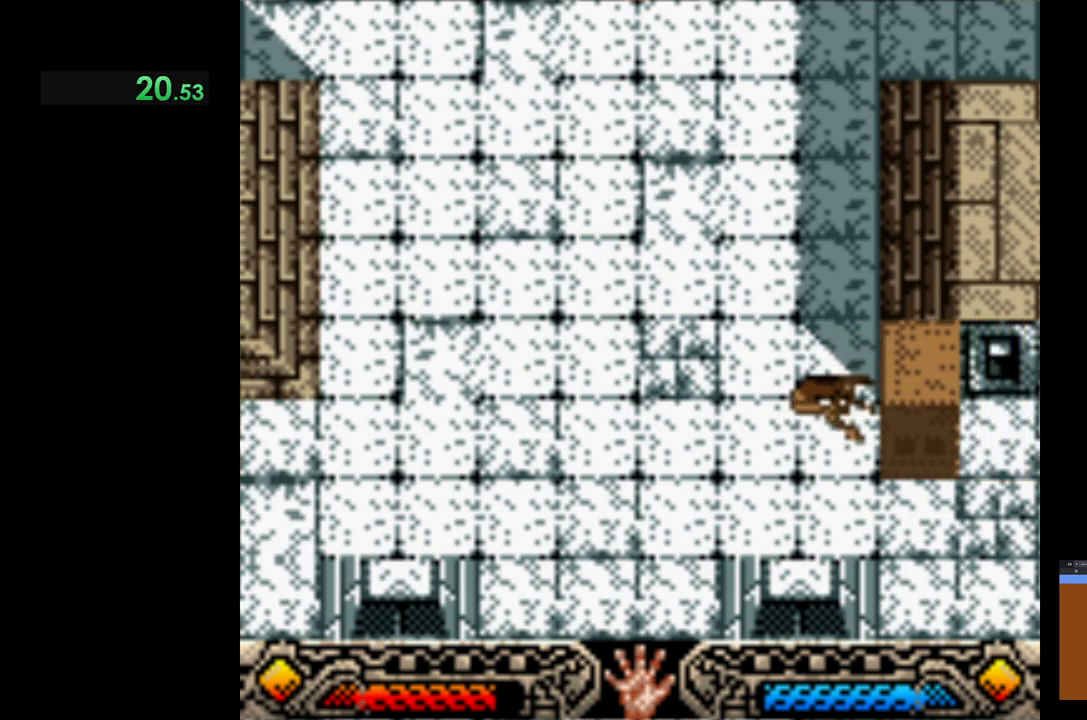
{"buttons": [], "left_stick": "down-right", "events": []}
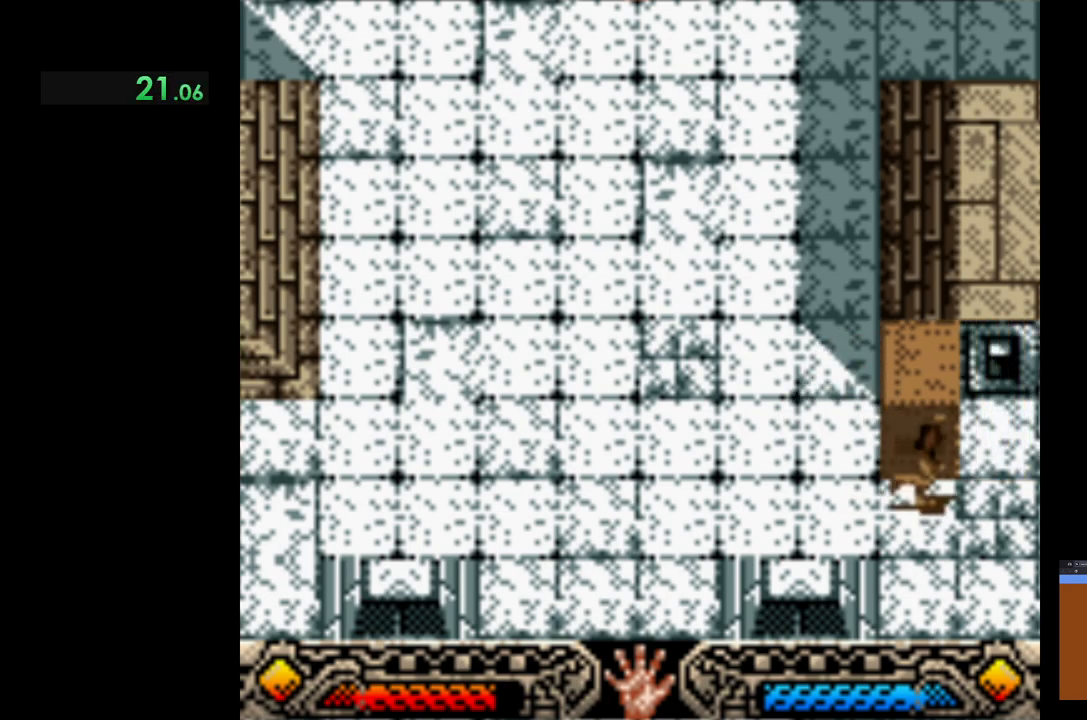
{"buttons": [], "left_stick": "center", "events": [[133, "left_stick", "center"]]}
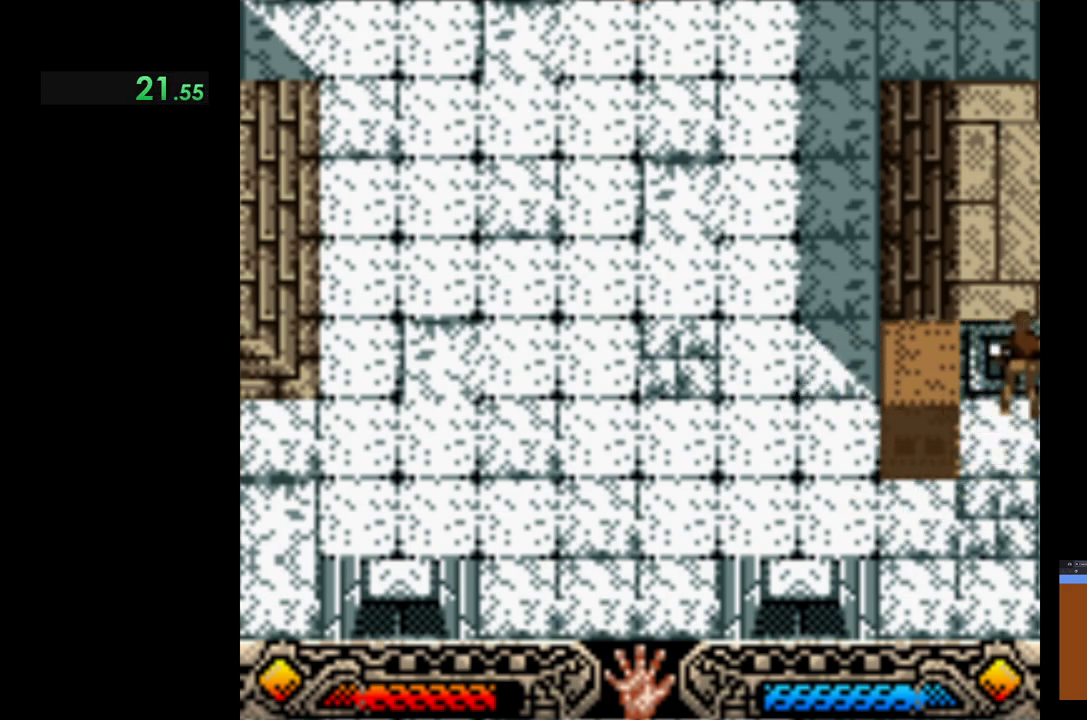
{"buttons": [], "left_stick": "down", "events": [[67, "A", "down"], [100, "left_stick", "left"], [167, "A", "up"], [233, "left_stick", "down"]]}